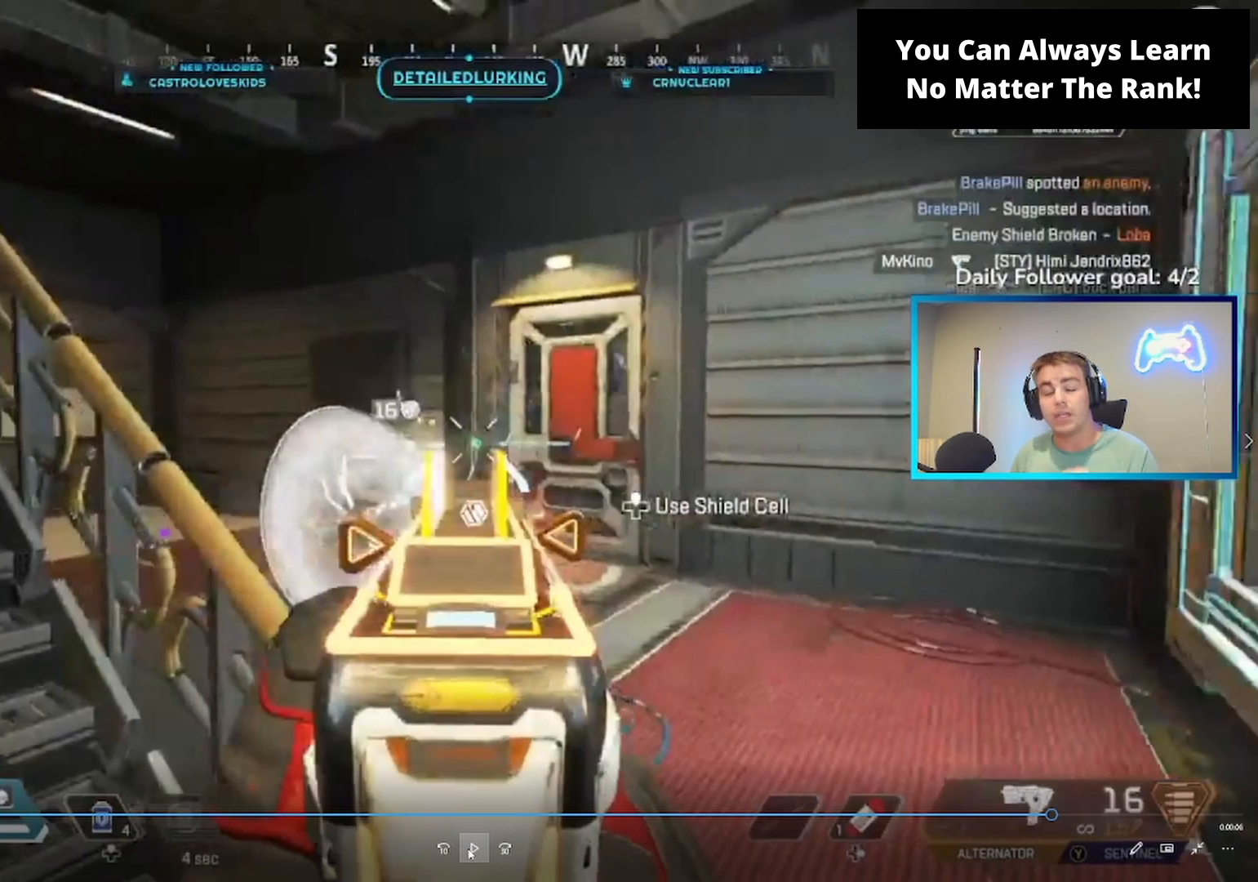
Gameplay with a controller (Xbox layout); each line is a JSON object with the inputs held at the frame after it (dt_ms = milliseconds from this image to that frame). "events" lists button and stick changes between this image and that frame as [ms after this image, input, new state], when the widget could be followed in between.
{"dt_ms": 500, "buttons": ["L2"], "left_stick": "center", "right_stick": "down-left", "events": []}
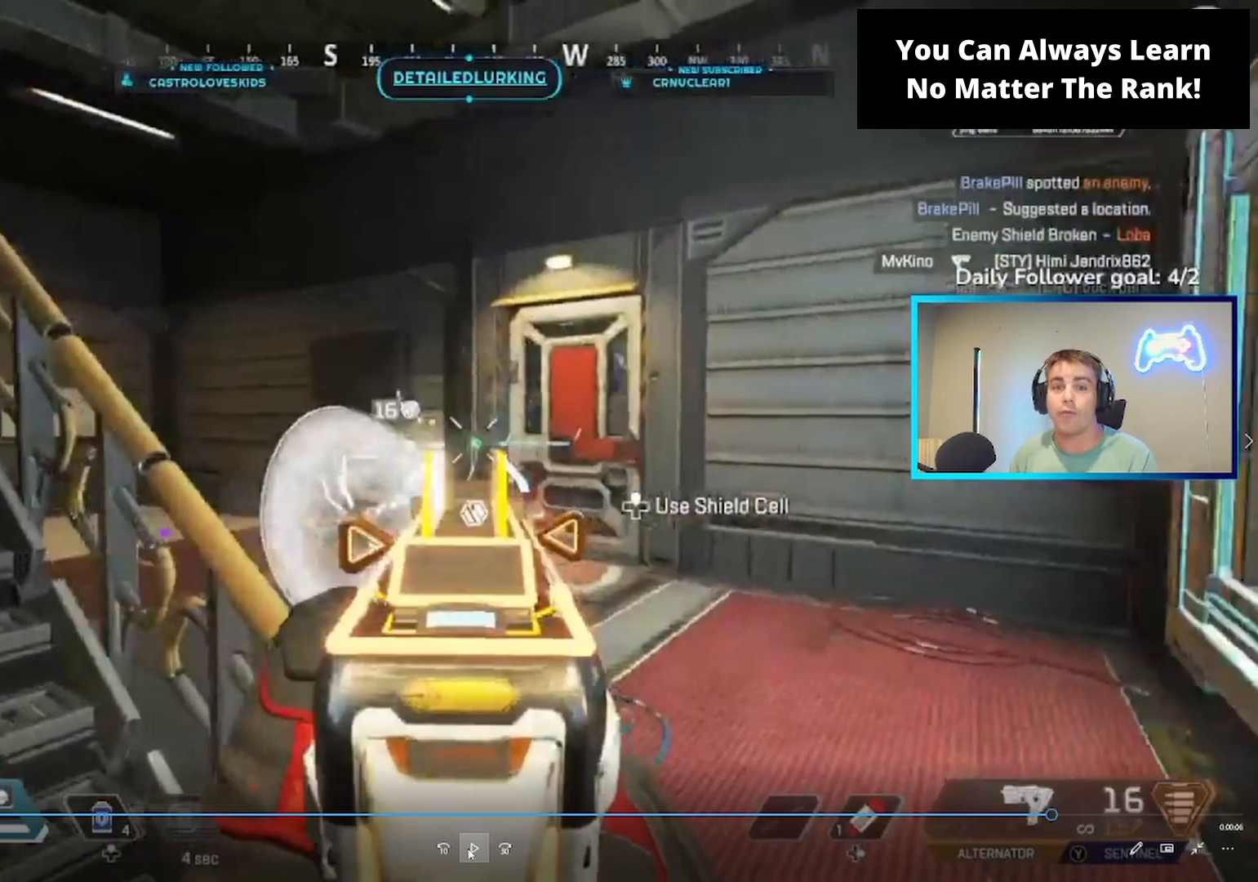
{"dt_ms": 500, "buttons": ["L2"], "left_stick": "center", "right_stick": "down-left", "events": []}
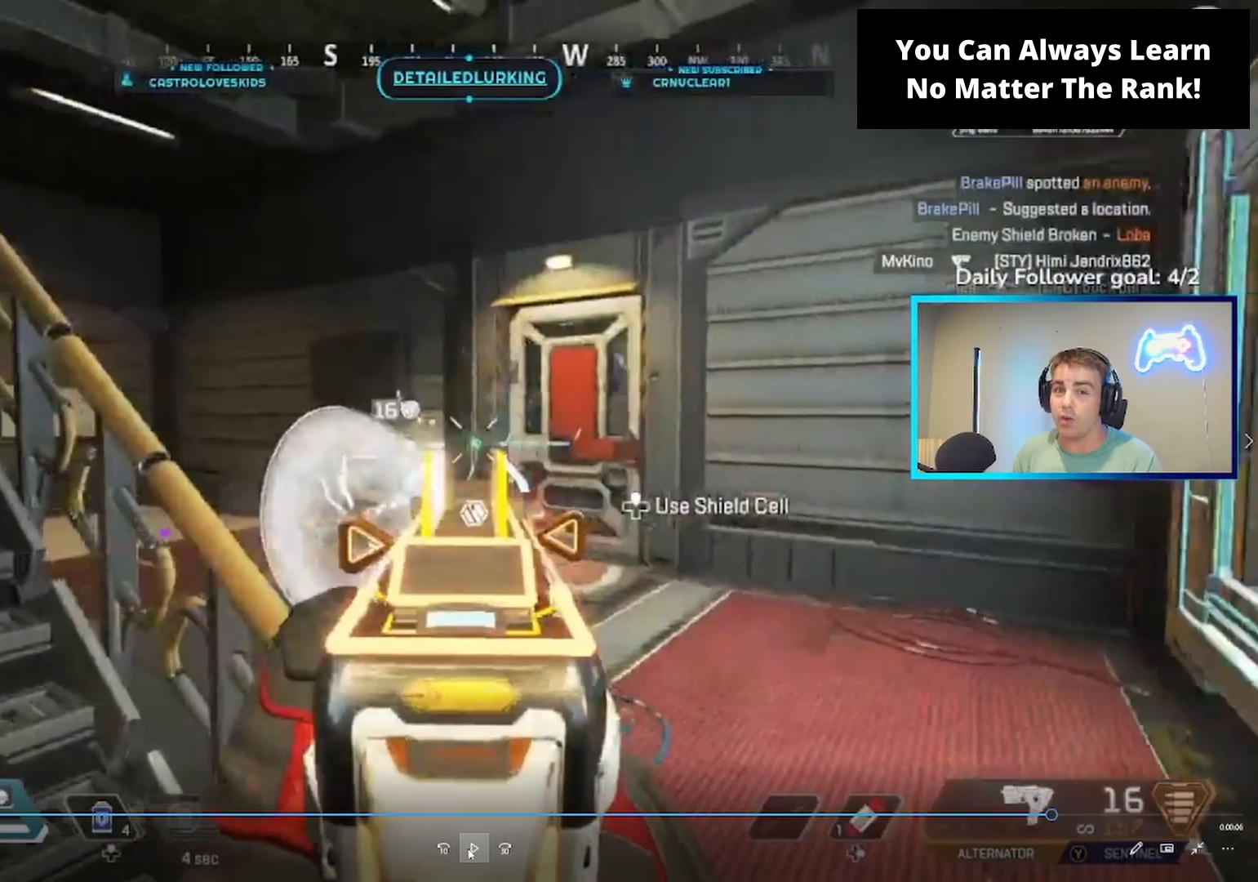
{"dt_ms": 500, "buttons": ["L2"], "left_stick": "center", "right_stick": "down-left", "events": []}
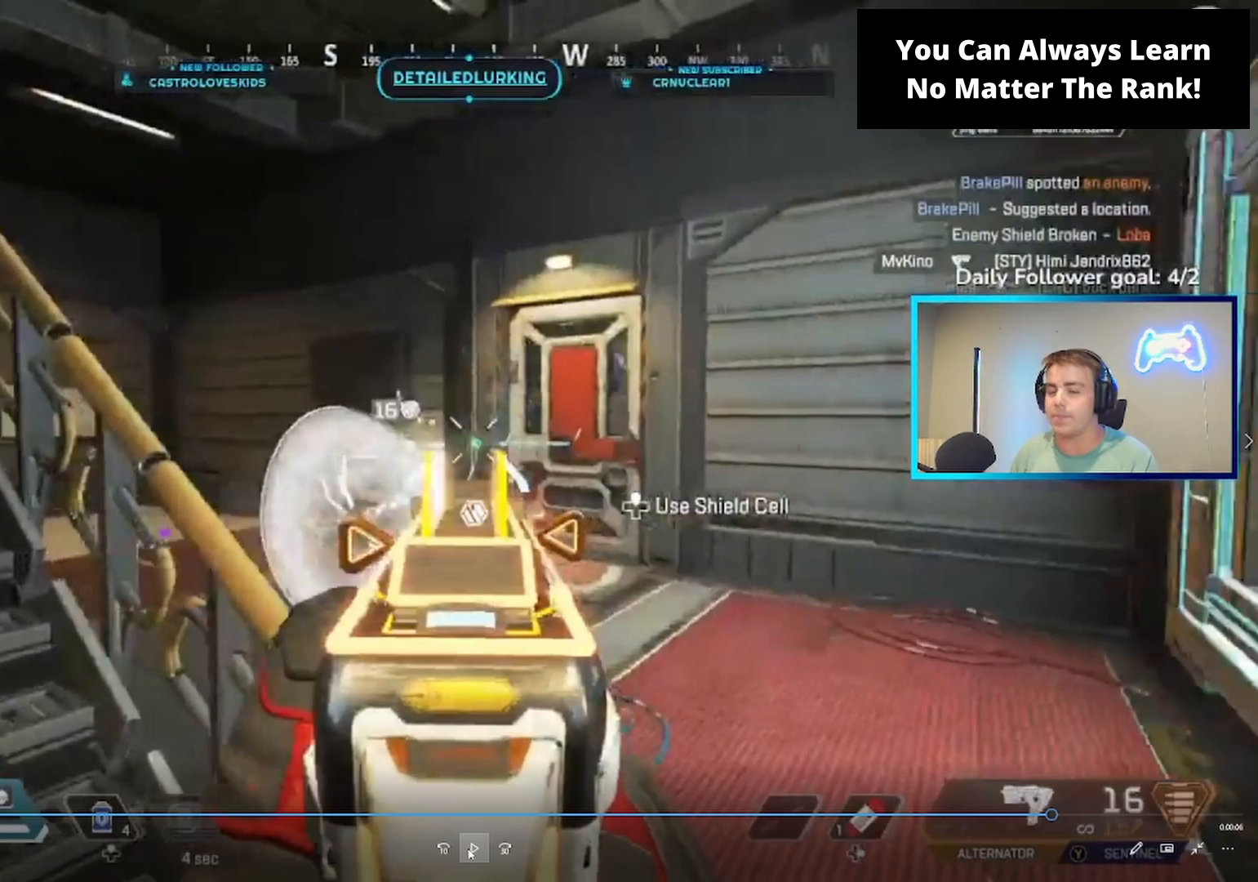
{"dt_ms": 500, "buttons": ["L2"], "left_stick": "center", "right_stick": "down-left", "events": []}
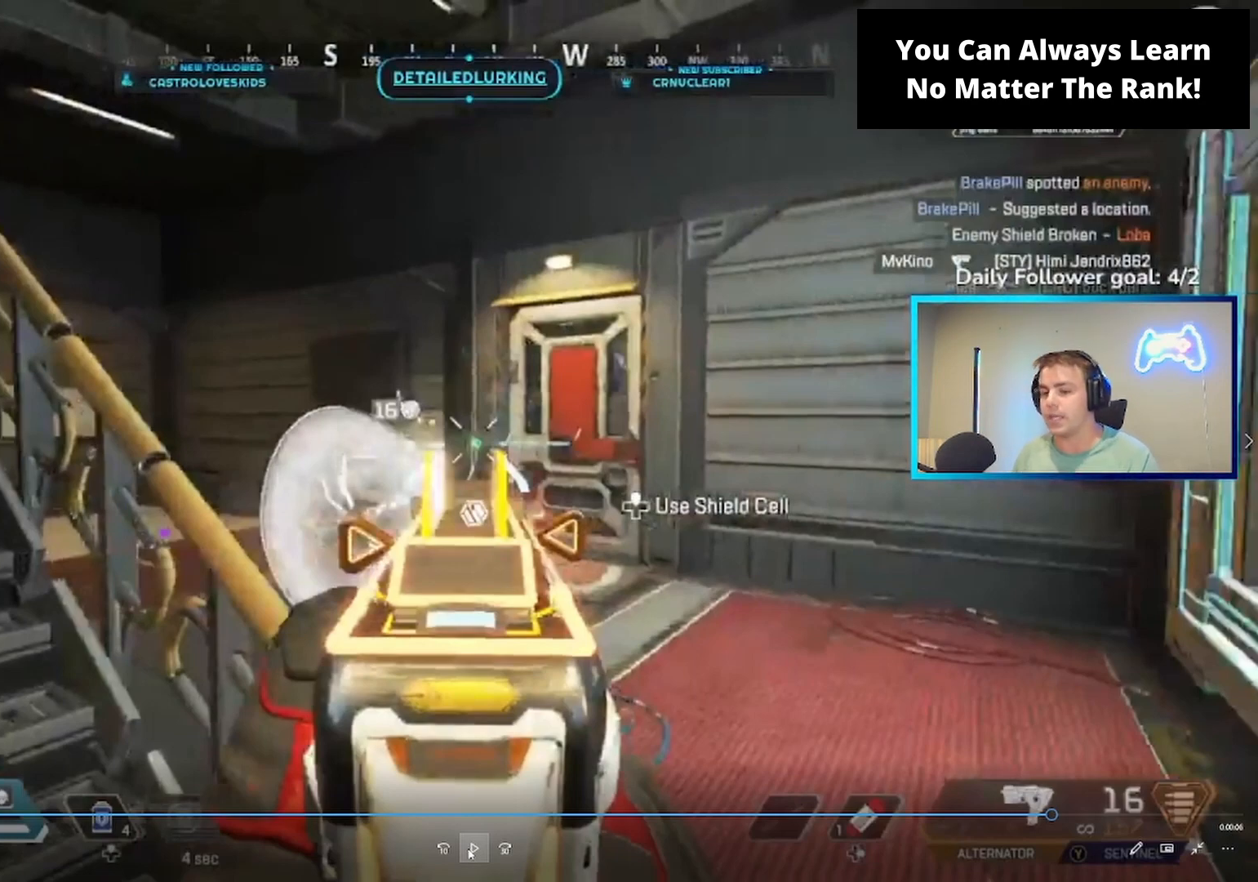
{"dt_ms": 500, "buttons": ["L2"], "left_stick": "center", "right_stick": "down-left", "events": []}
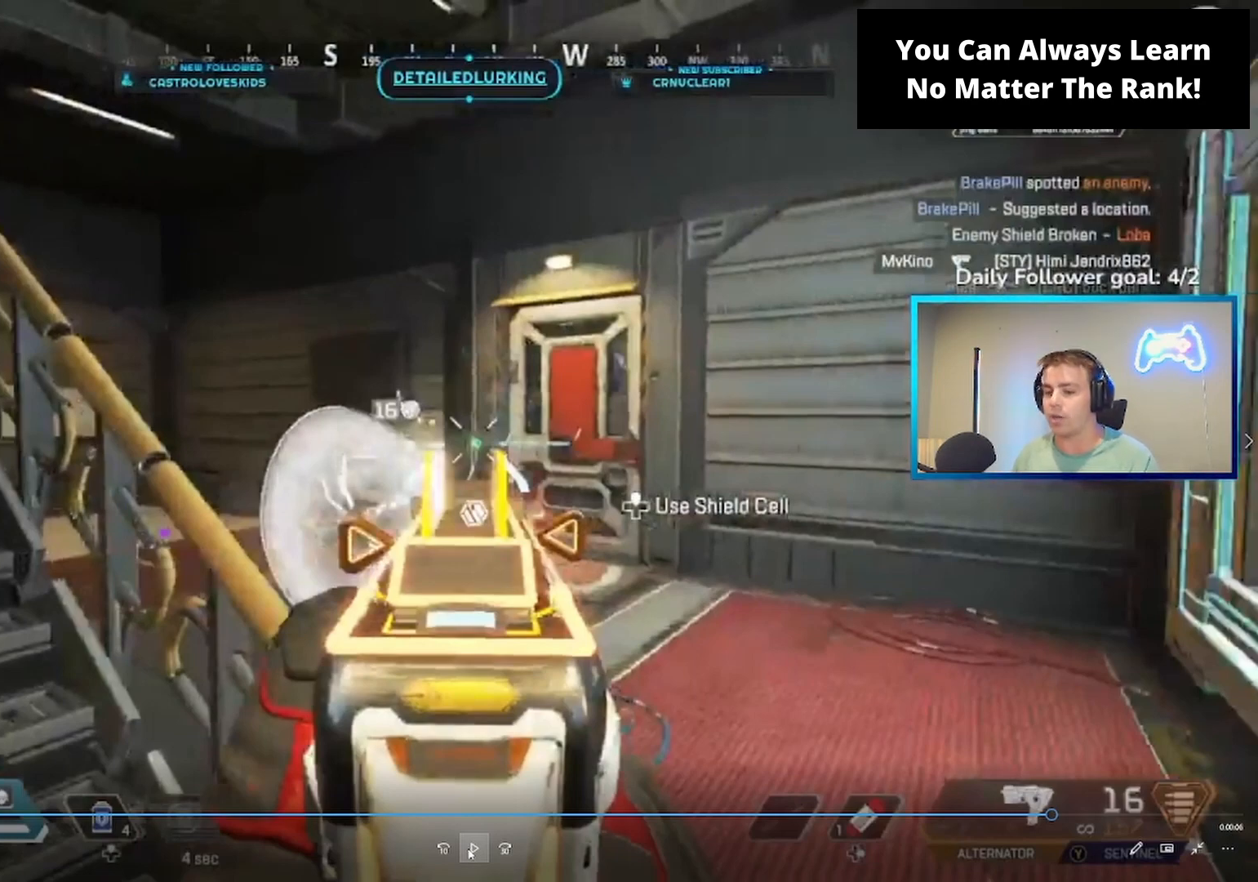
{"dt_ms": 500, "buttons": ["L2"], "left_stick": "center", "right_stick": "down-left", "events": []}
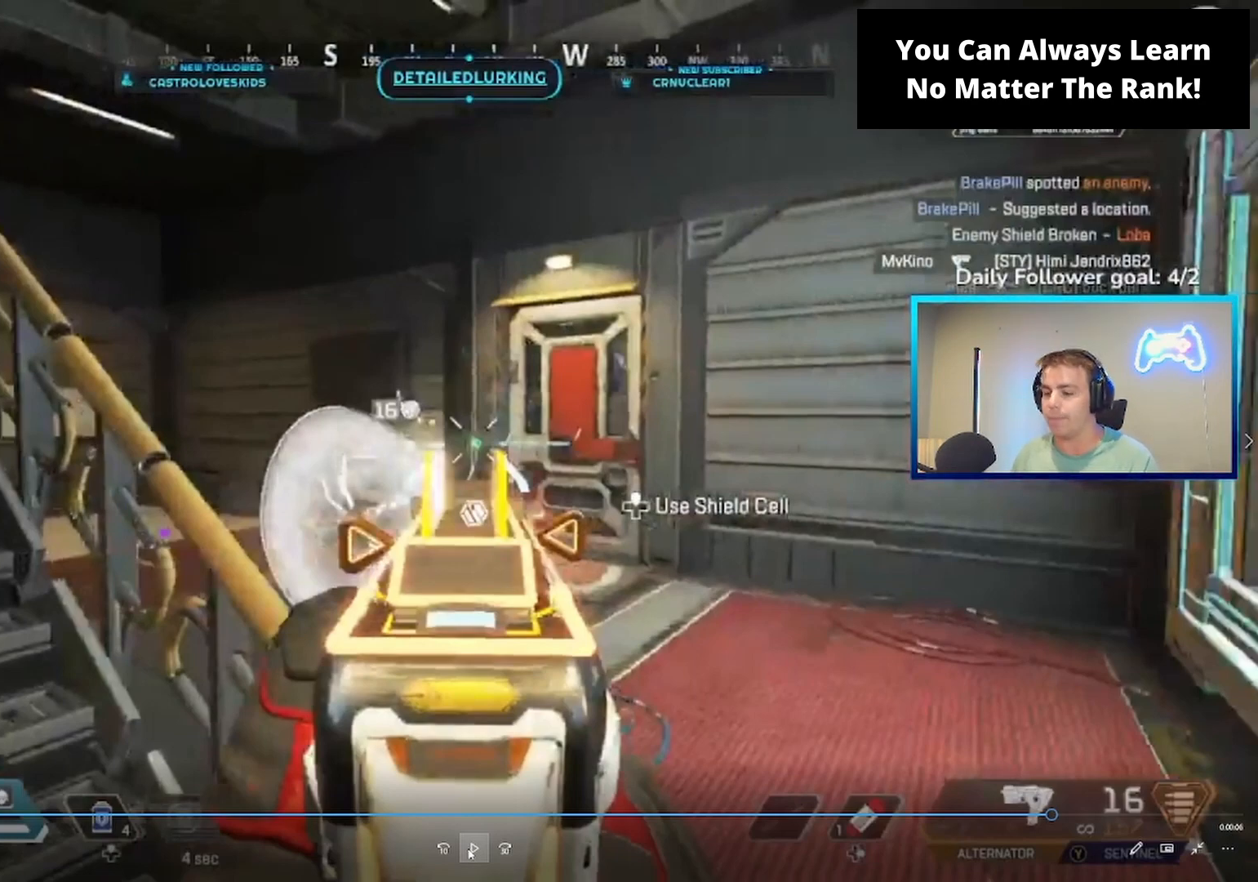
{"dt_ms": 500, "buttons": ["L2"], "left_stick": "center", "right_stick": "down-left", "events": []}
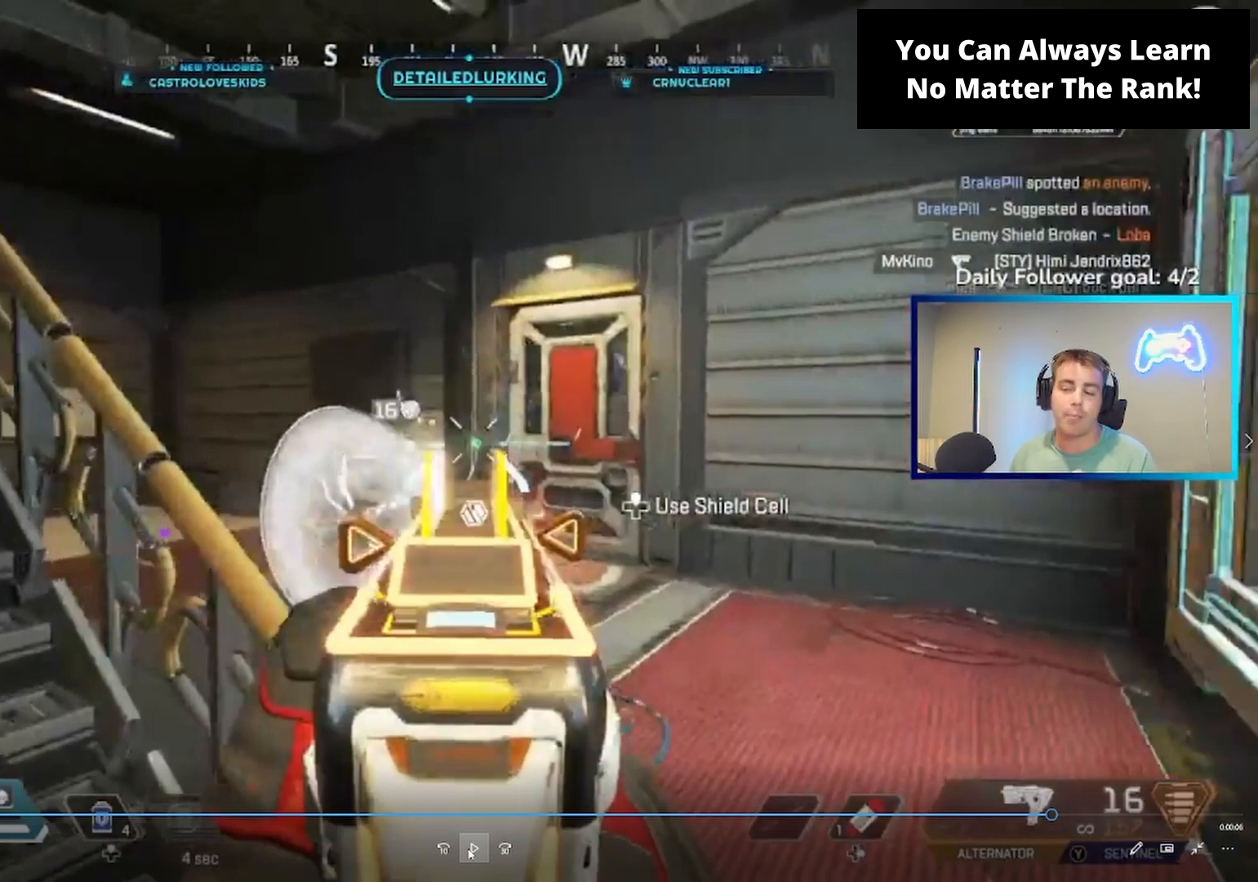
{"dt_ms": 500, "buttons": ["L2"], "left_stick": "center", "right_stick": "down-left", "events": []}
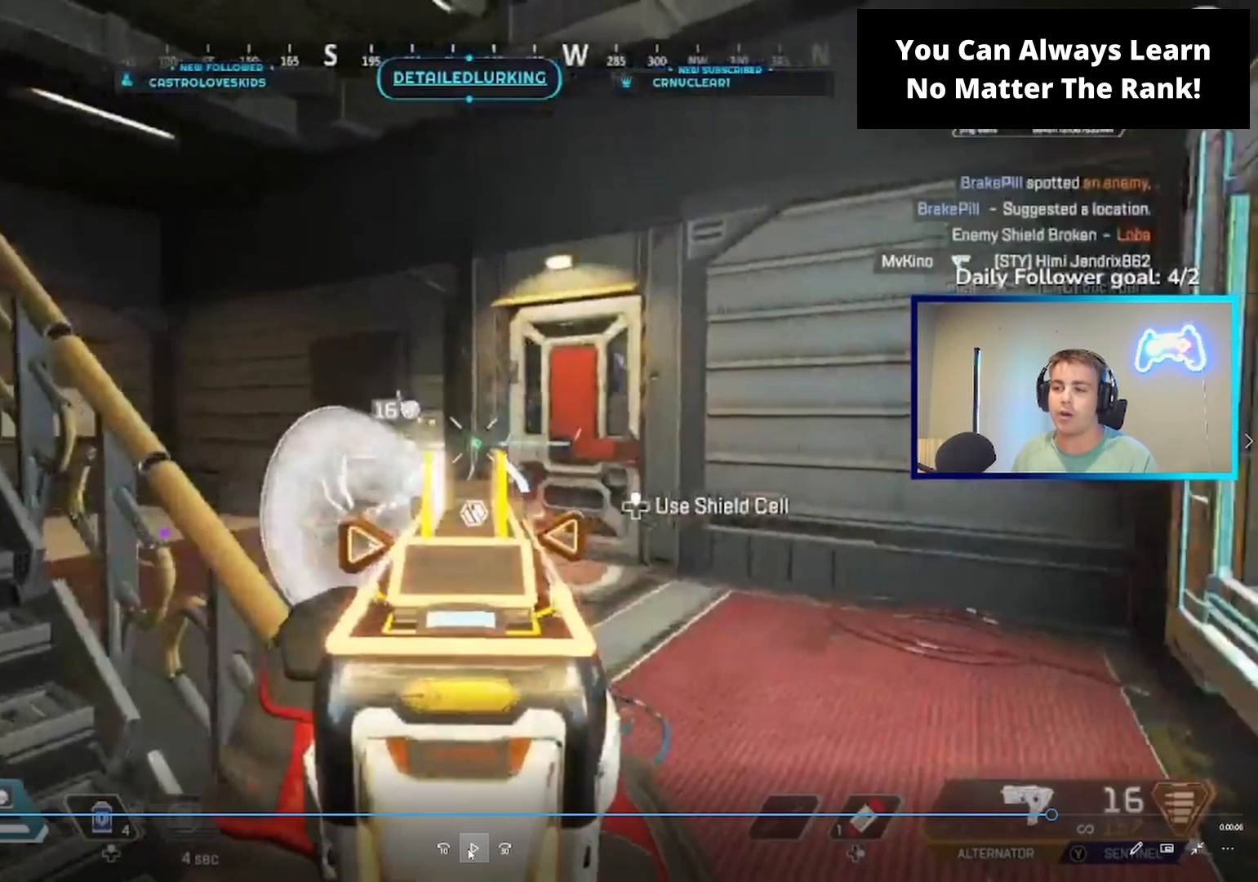
{"dt_ms": 500, "buttons": ["L2"], "left_stick": "center", "right_stick": "down-left", "events": []}
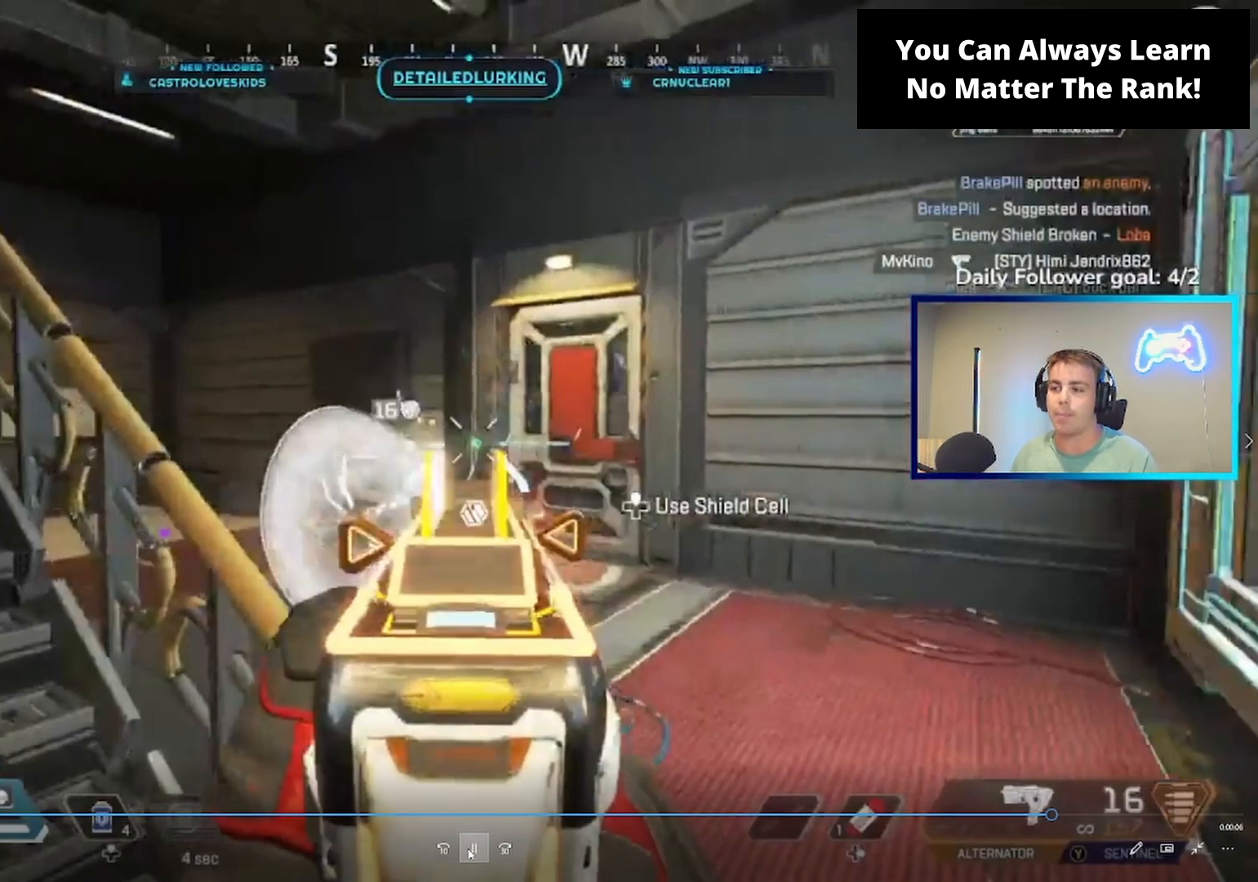
{"dt_ms": 500, "buttons": ["L2", "R2"], "left_stick": "down-left", "right_stick": "down-right", "events": [[67, "R2", "down"], [67, "right_stick", "left"], [100, "left_stick", "right"], [167, "left_stick", "down-right"], [167, "right_stick", "down"], [300, "right_stick", "down-right"], [367, "left_stick", "down-left"]]}
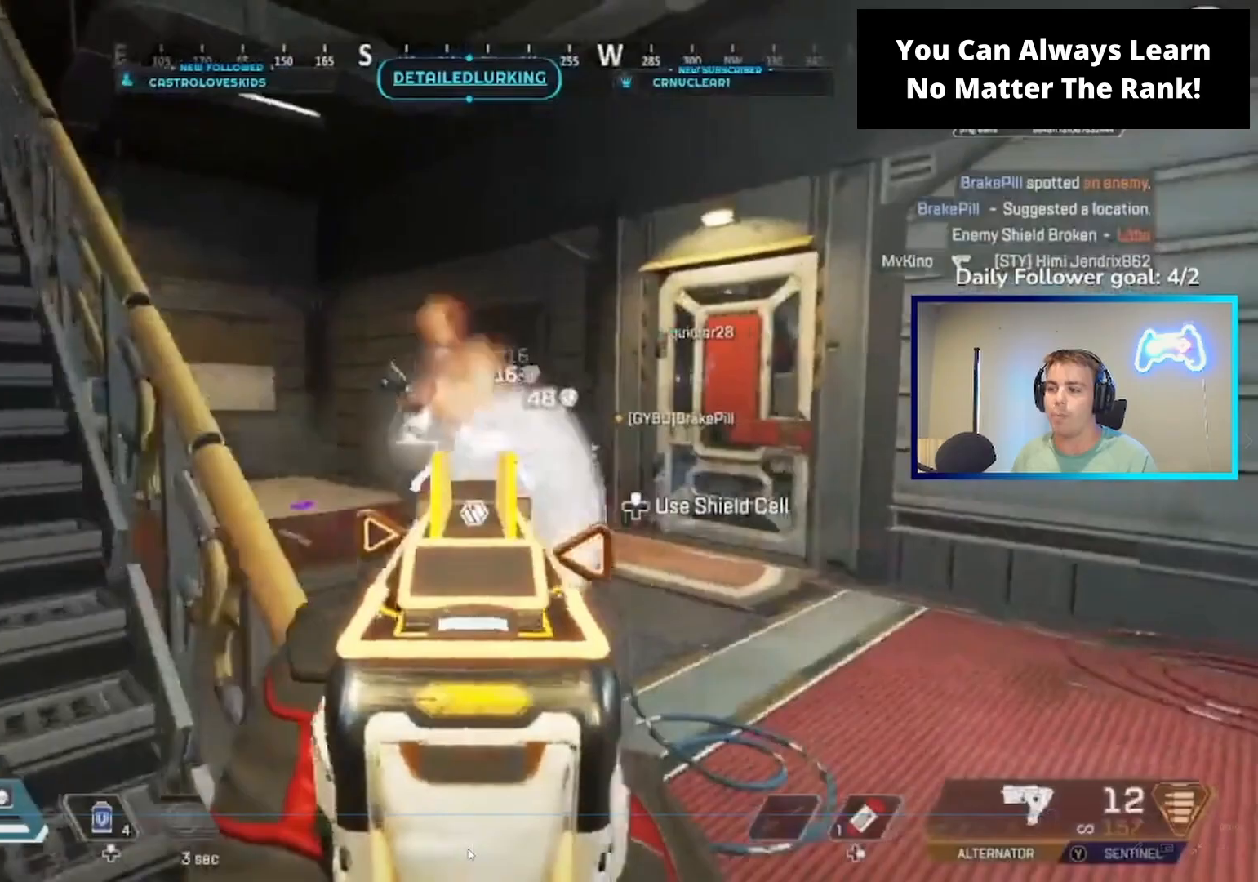
{"dt_ms": 500, "buttons": ["A", "L3"], "left_stick": "left", "right_stick": "center", "events": [[167, "right_stick", "center"], [233, "right_stick", "up-left"], [267, "L2", "up"], [300, "R2", "up"], [300, "right_stick", "center"], [367, "L3", "down"], [367, "left_stick", "left"], [400, "A", "down"]]}
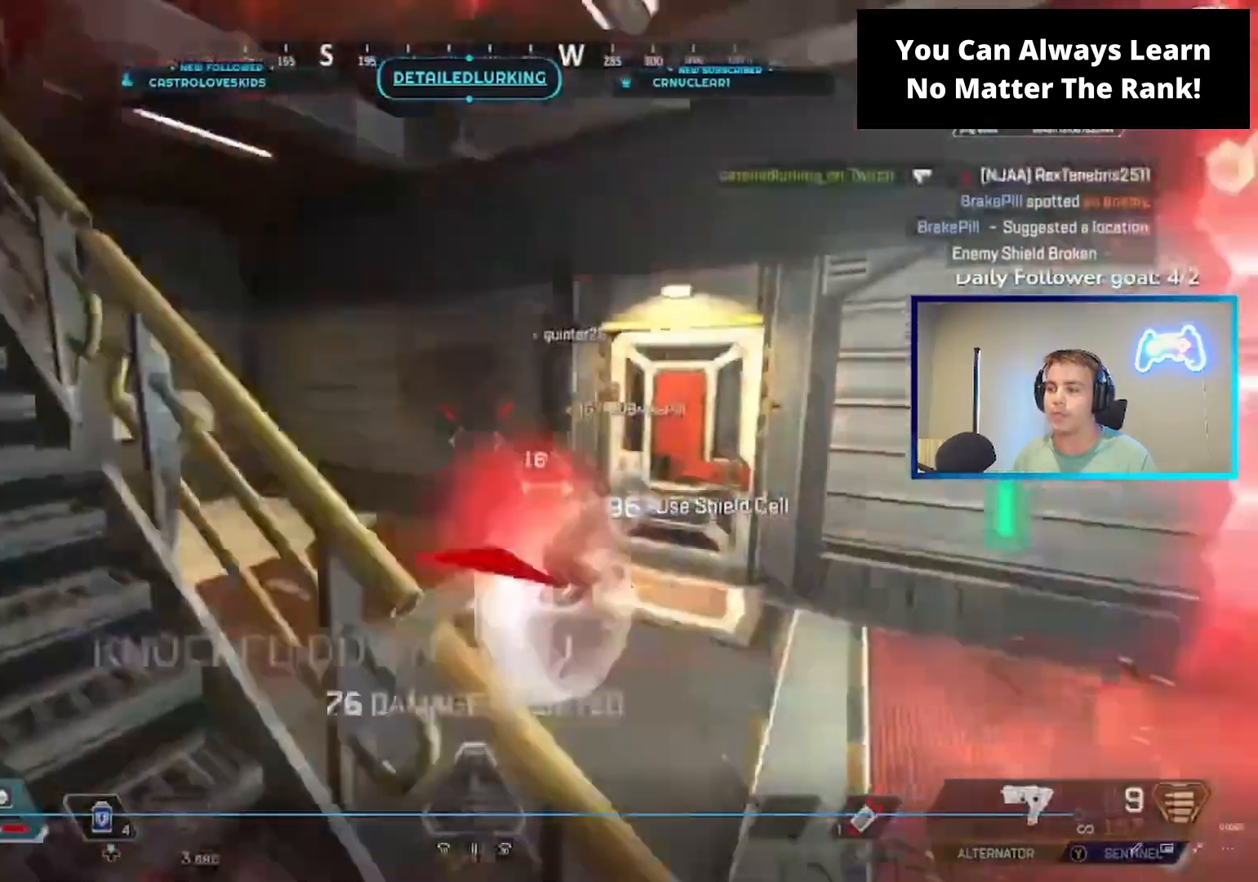
{"dt_ms": 500, "buttons": [], "left_stick": "down-left", "right_stick": "center"}
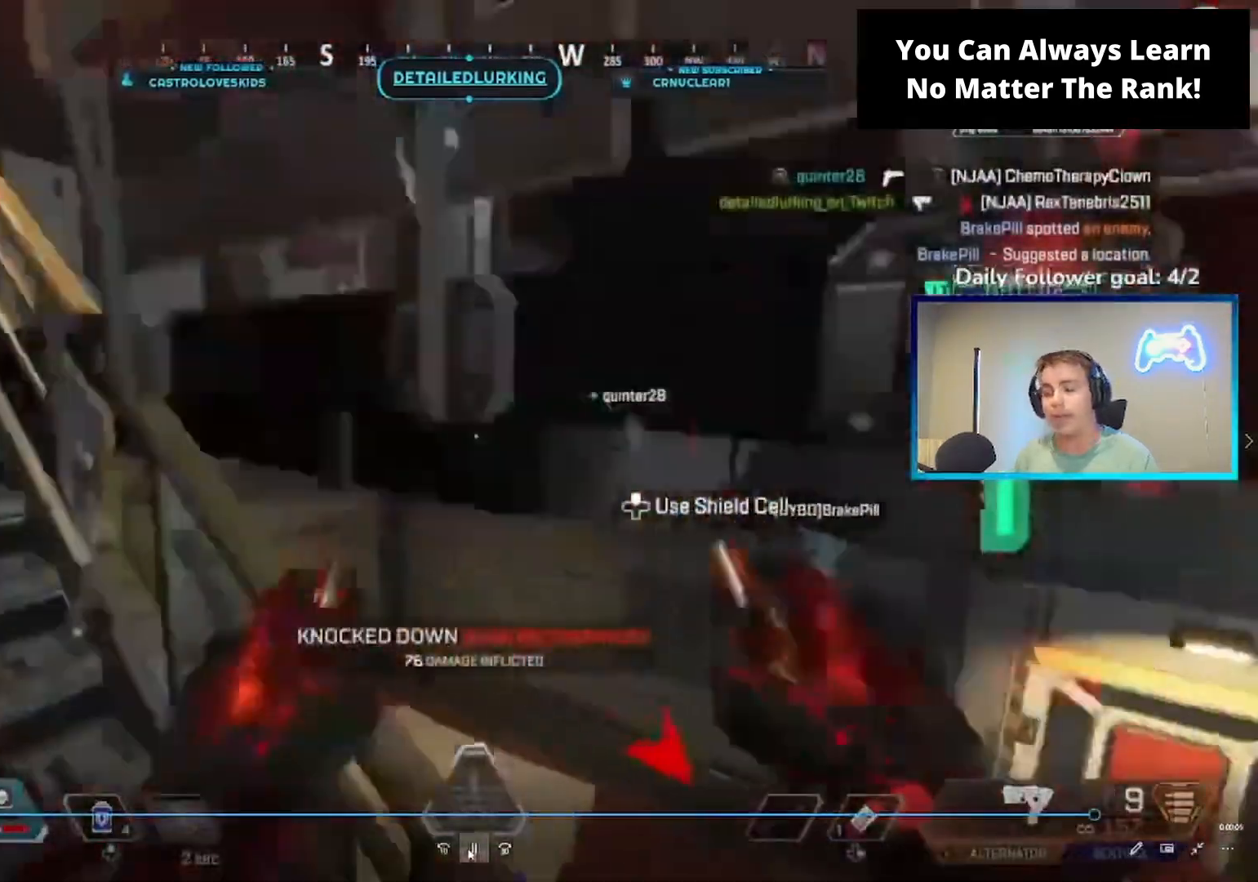
{"dt_ms": 500, "buttons": [], "left_stick": "center", "right_stick": "center", "events": [[133, "A", "down"], [267, "A", "up"], [300, "left_stick", "center"]]}
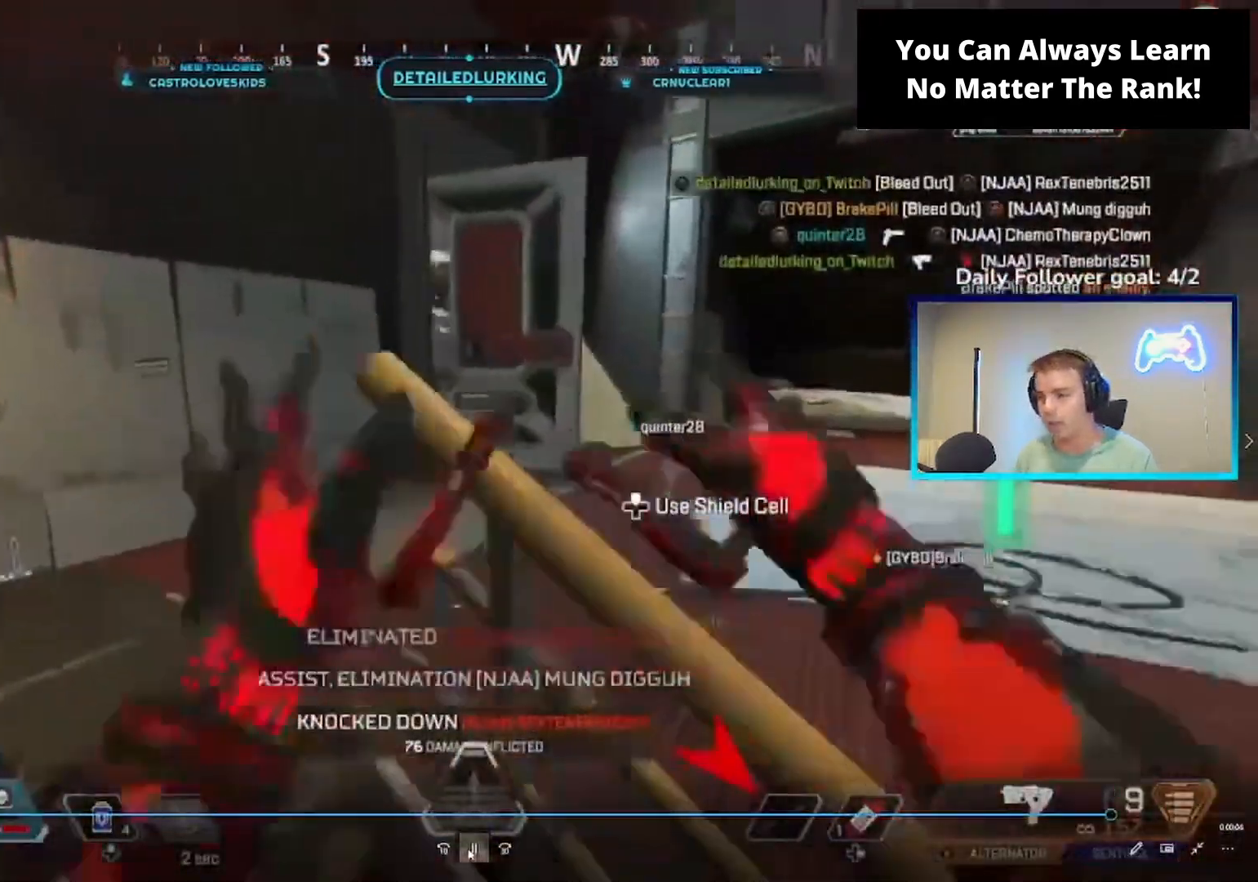
{"dt_ms": 500, "buttons": [], "left_stick": "center", "right_stick": "center", "events": [[67, "L3", "down"], [267, "L3", "up"], [267, "X", "down"], [300, "X", "up"]]}
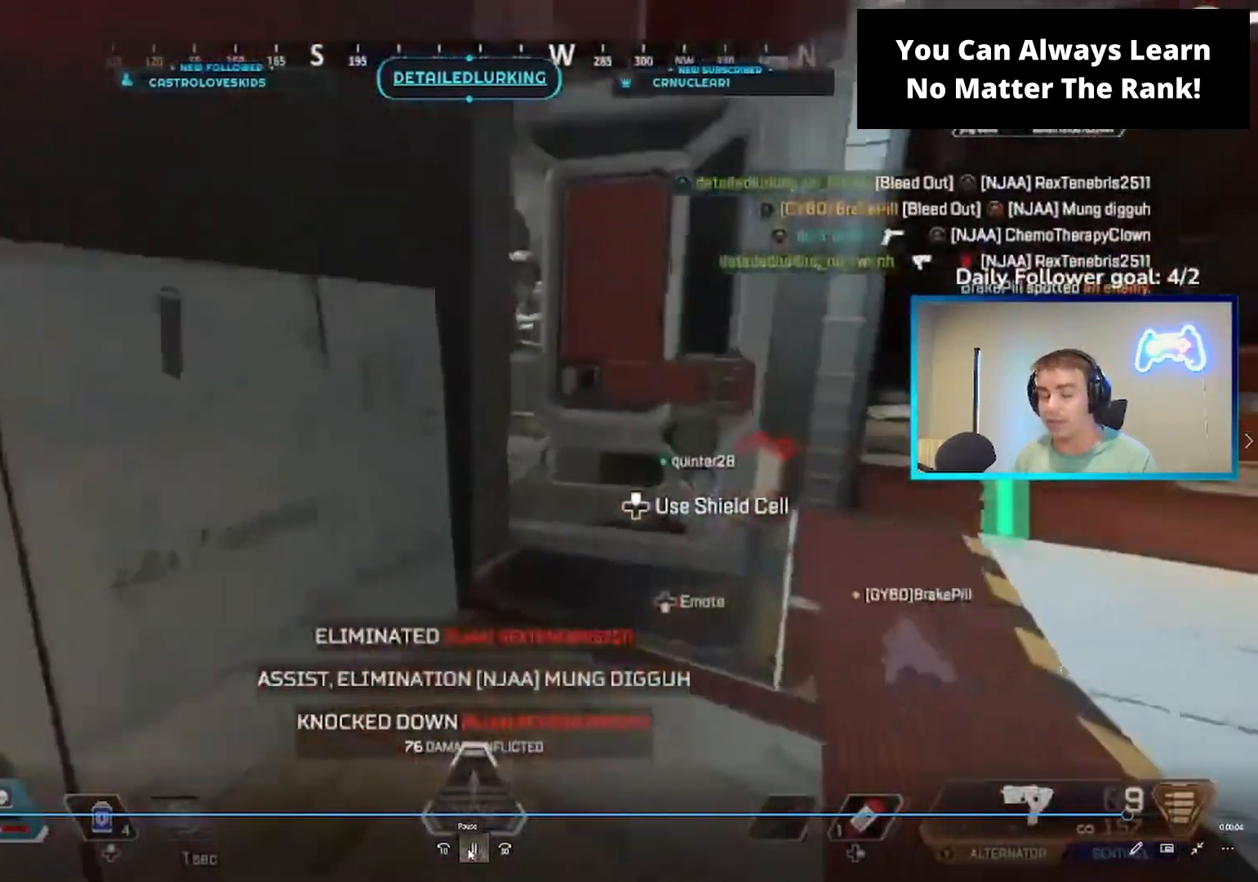
{"dt_ms": 1000, "buttons": ["R3"], "left_stick": "center", "right_stick": "center"}
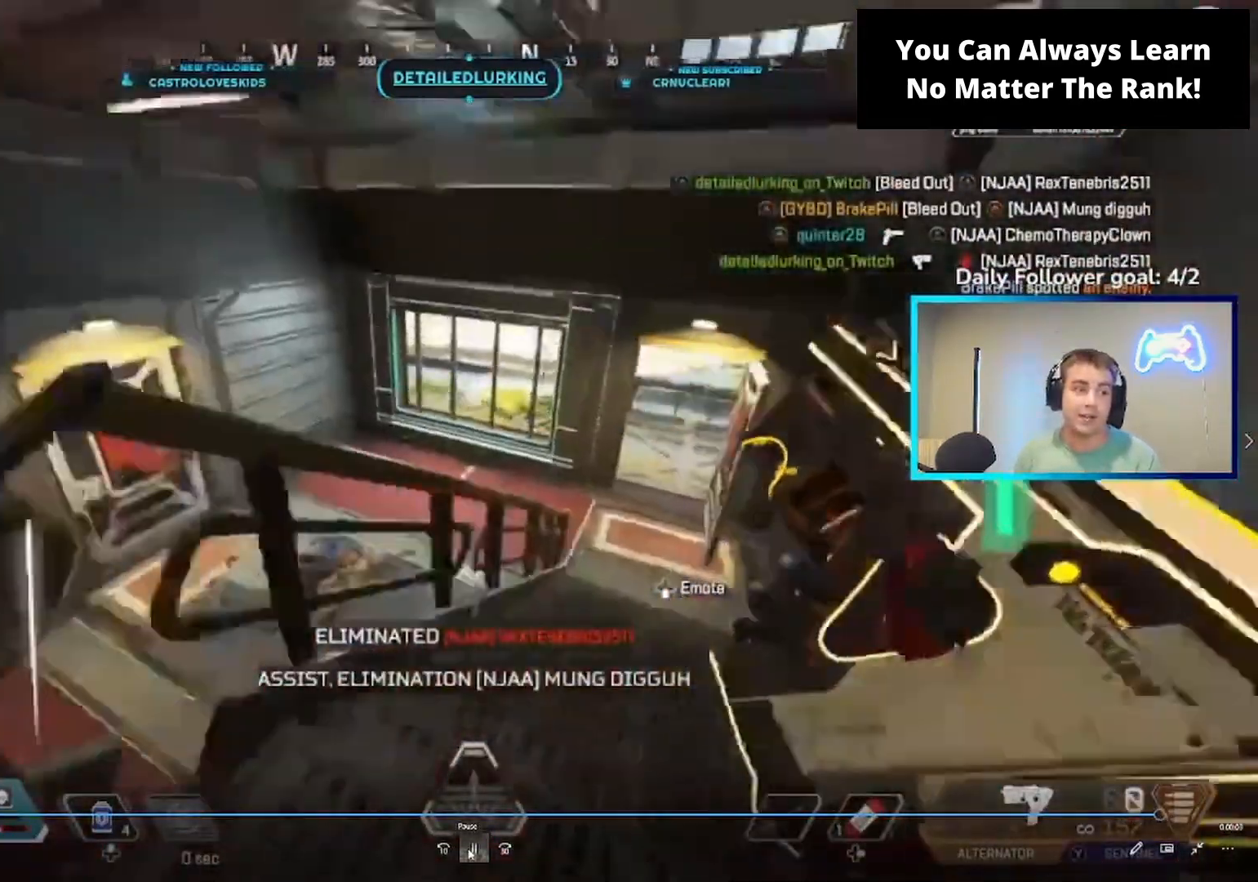
{"dt_ms": 500, "buttons": [], "left_stick": "center", "right_stick": "center", "events": [[333, "R3", "up"], [333, "right_stick", "right"], [467, "right_stick", "center"]]}
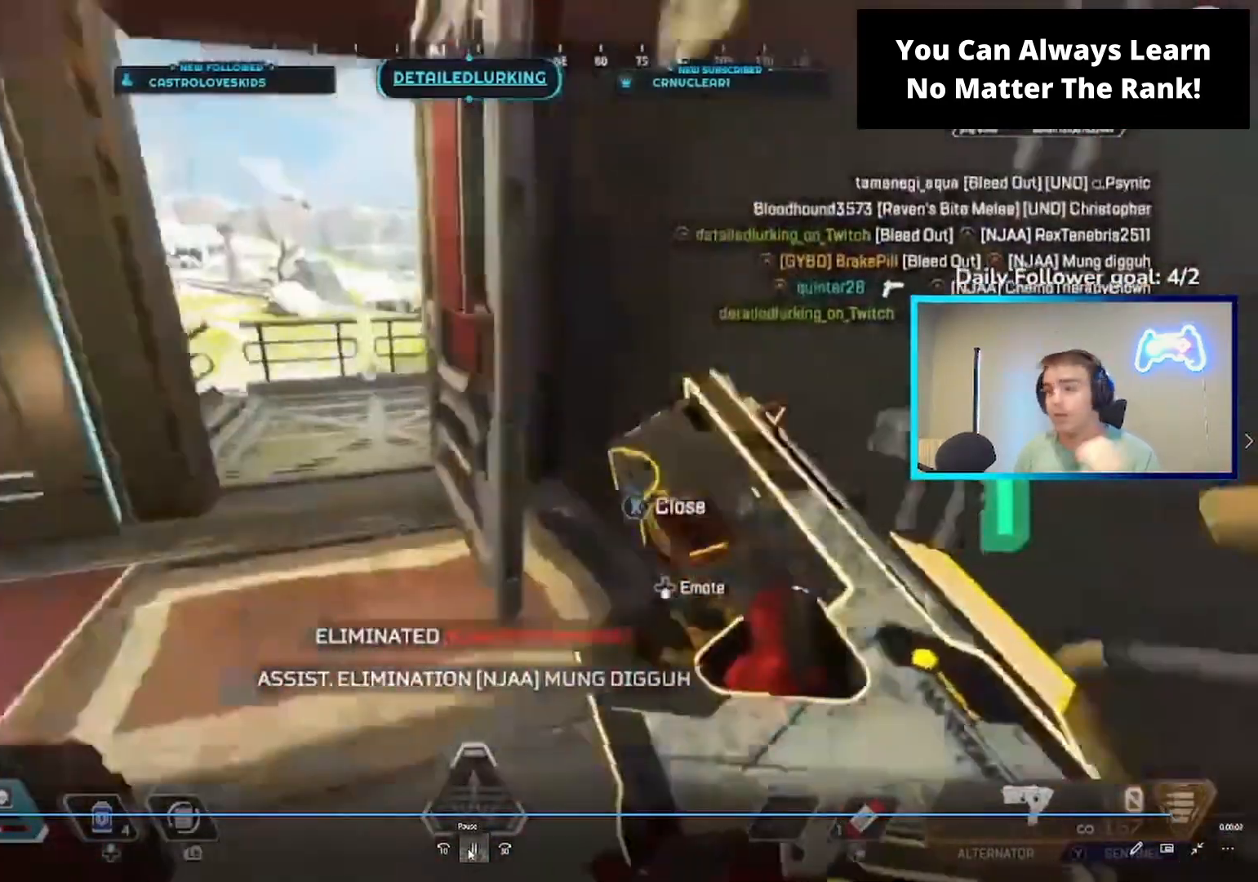
{"dt_ms": 500, "buttons": ["L3"], "left_stick": "center", "right_stick": "center", "events": [[33, "X", "down"], [100, "X", "up"], [100, "right_stick", "left"], [333, "L3", "down"], [467, "right_stick", "center"]]}
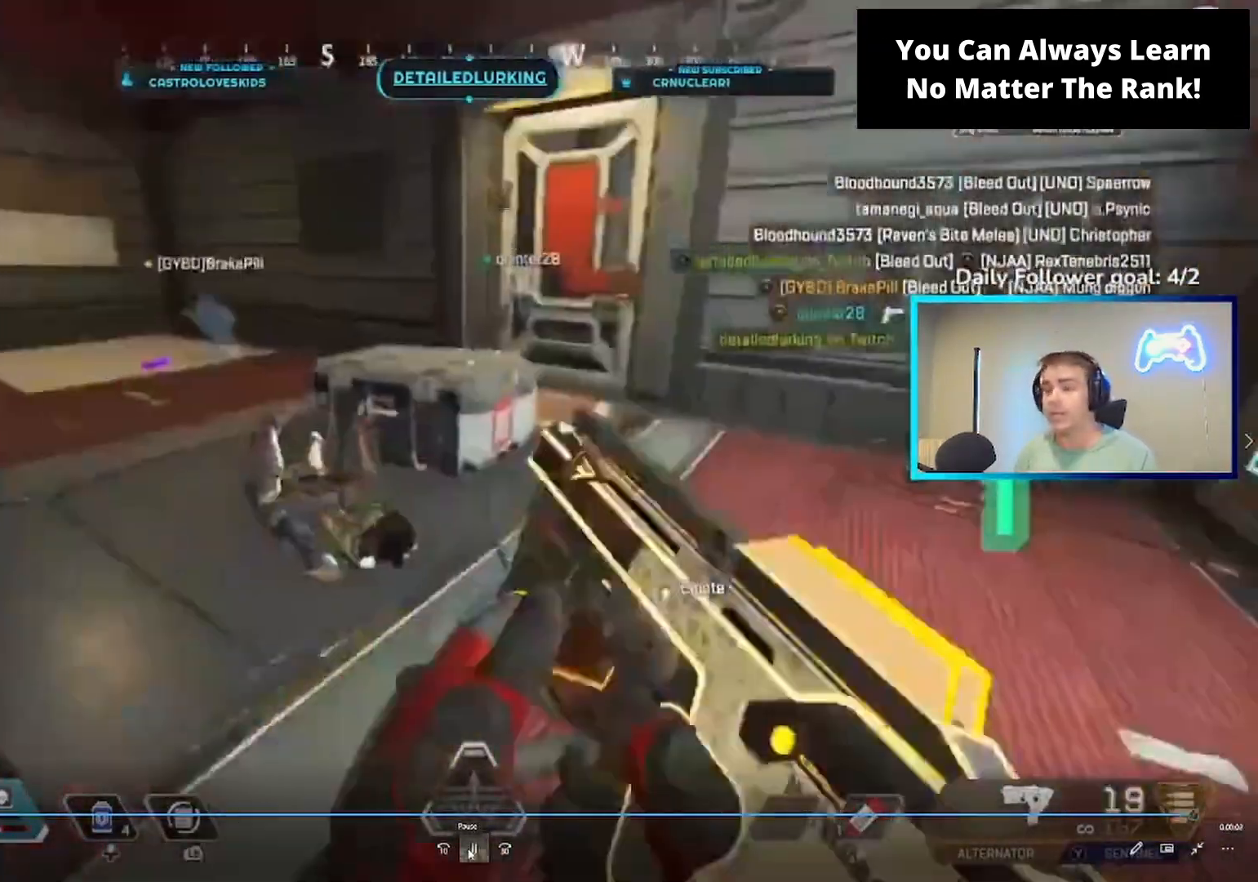
{"dt_ms": 500, "buttons": ["X"], "left_stick": "down-right", "right_stick": "center", "events": [[67, "L3", "up"], [400, "X", "down"], [500, "left_stick", "down-right"]]}
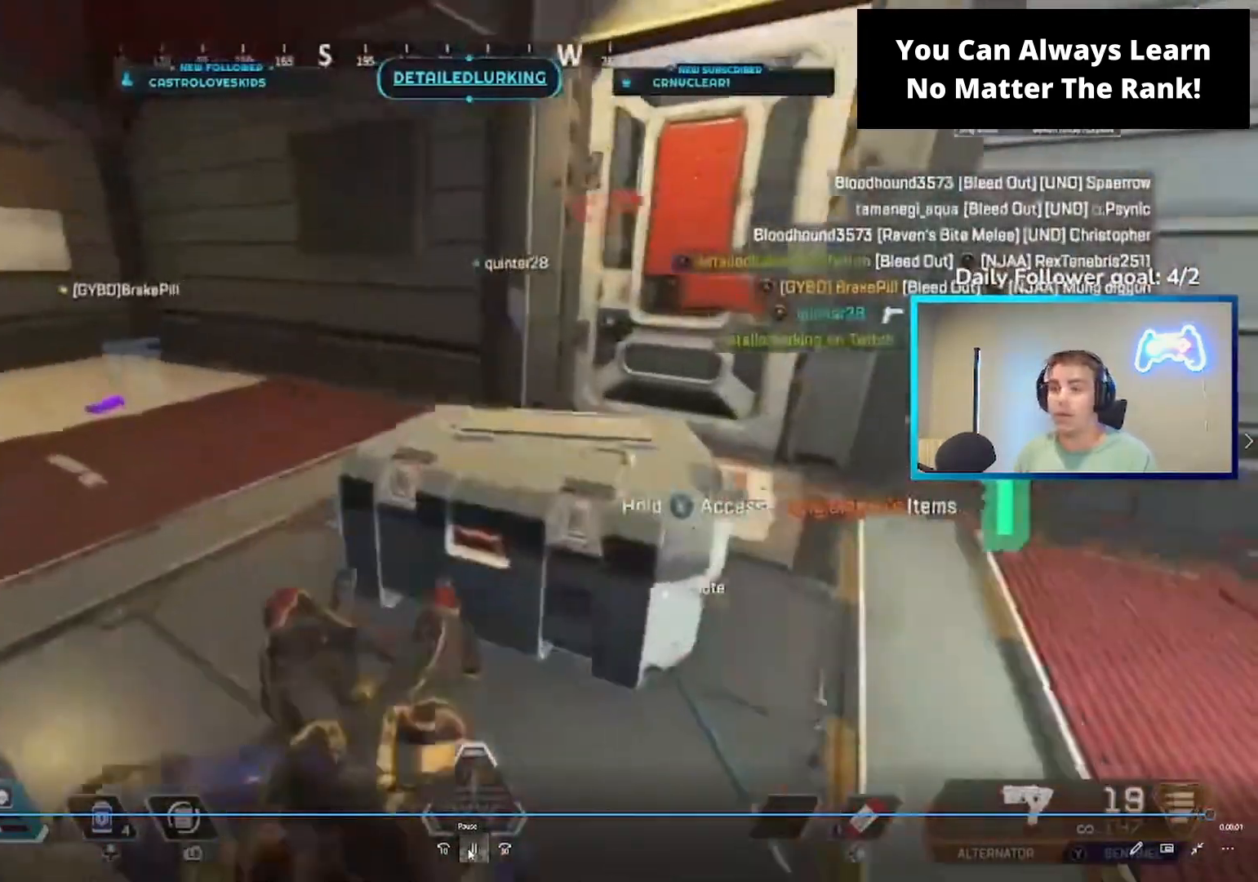
{"dt_ms": 500, "buttons": ["A"], "left_stick": "center", "right_stick": "center", "events": [[100, "left_stick", "center"], [200, "A", "down"], [200, "X", "up"]]}
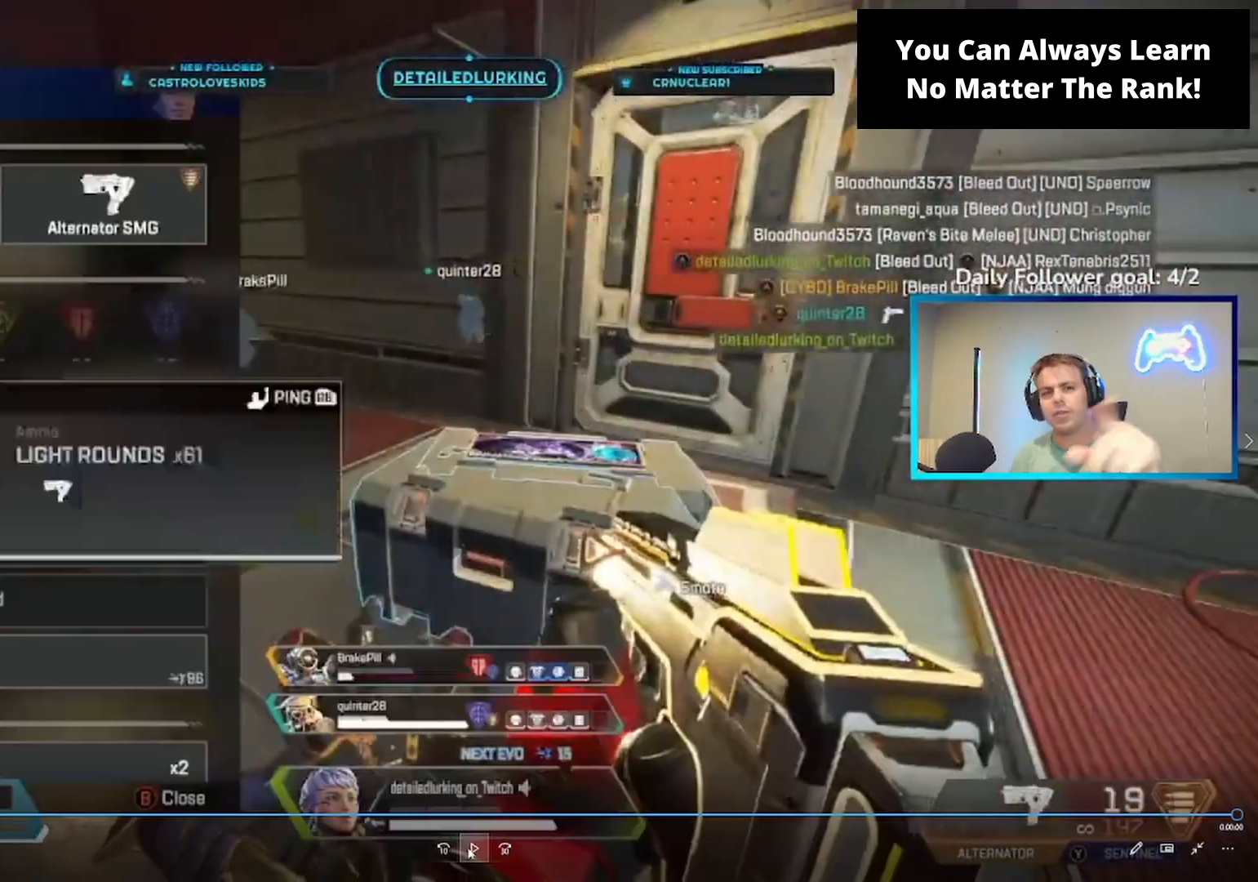
{"dt_ms": 500, "buttons": ["A"], "left_stick": "center", "right_stick": "center", "events": []}
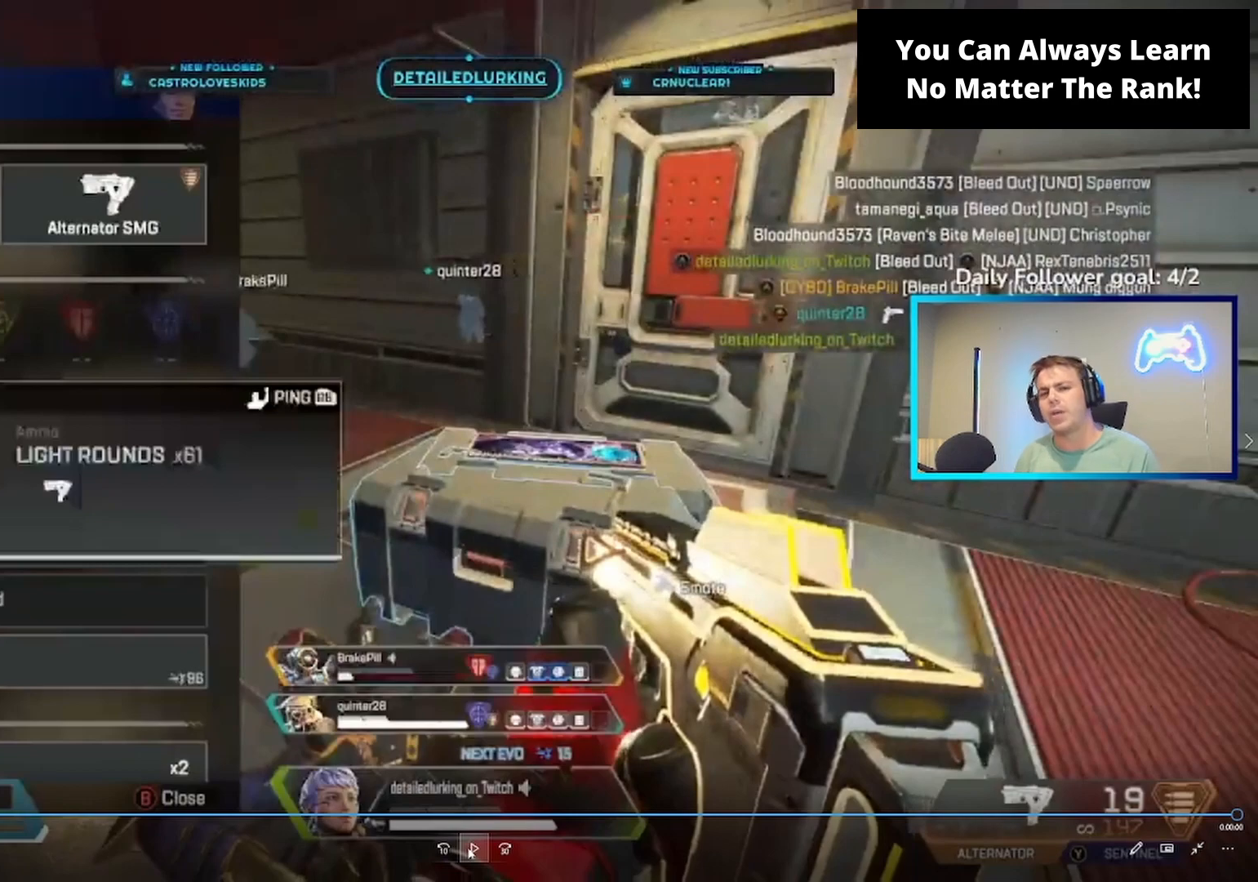
{"dt_ms": 500, "buttons": ["A"], "left_stick": "center", "right_stick": "center", "events": []}
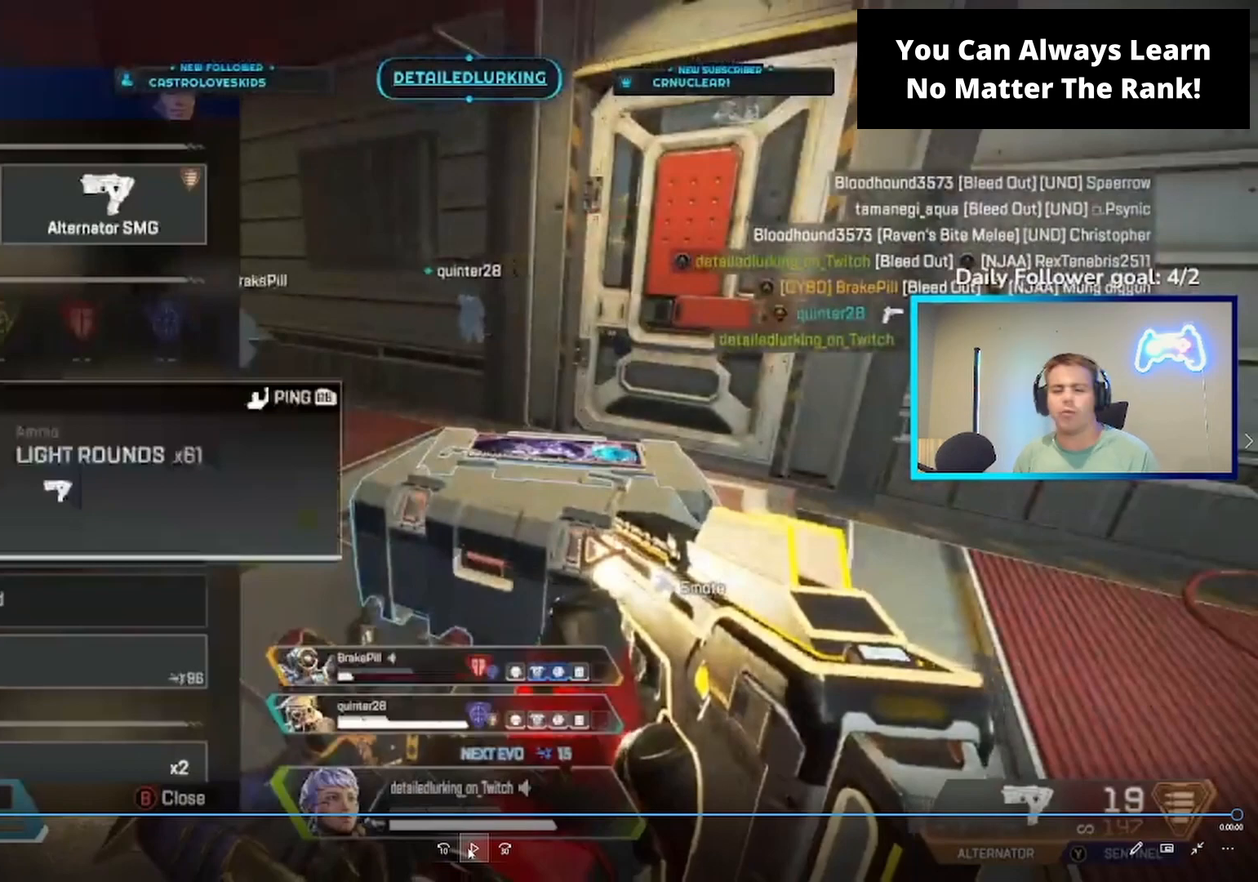
{"dt_ms": 500, "buttons": ["A"], "left_stick": "center", "right_stick": "center", "events": []}
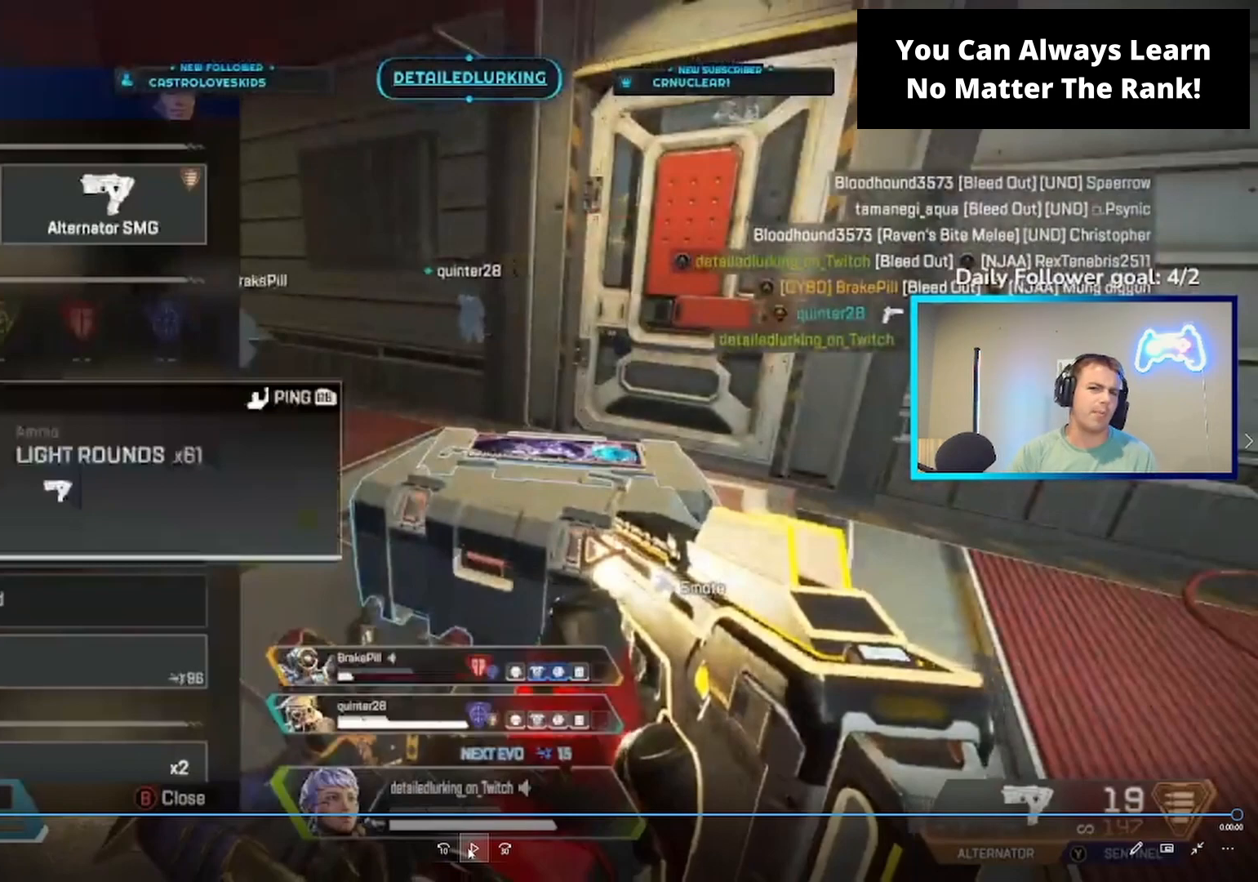
{"dt_ms": 500, "buttons": ["A"], "left_stick": "center", "right_stick": "center", "events": []}